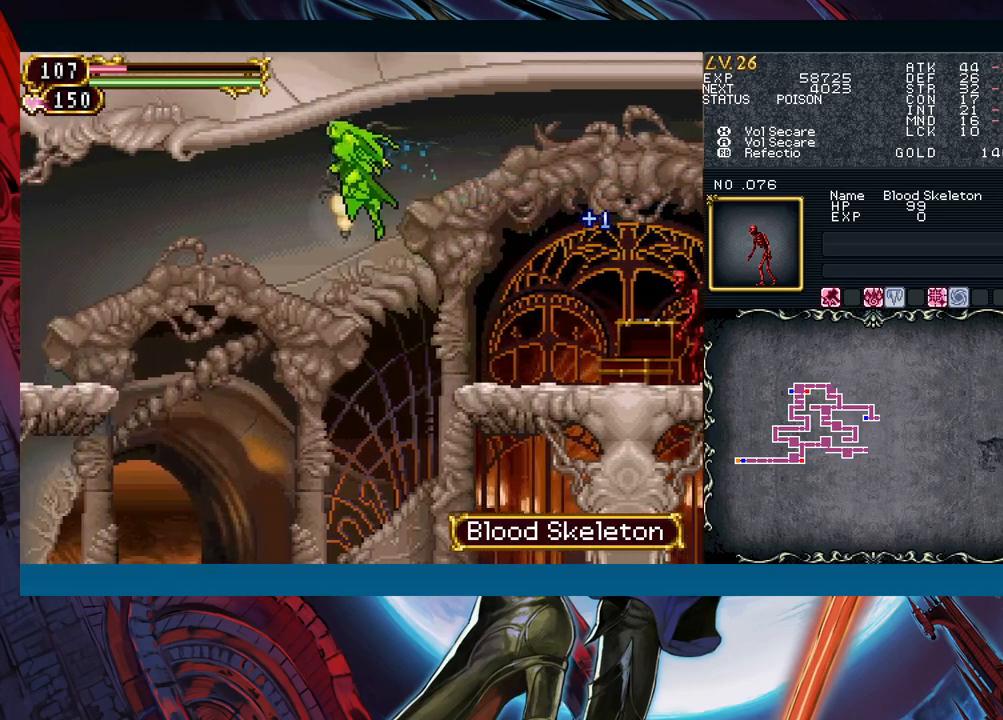
Gameplay with a controller (Xbox layout); each line is a JSON object with the inputs held at the frame after it. "events" lists button and stick changes between this image and that frame as [ms after this image, input, new state], when the widget could be followed in between. Not read: L2 L3 R2 R3 right_stick.
{"buttons": ["B"], "left_stick": "left", "events": [[367, "B", "up"], [467, "B", "down"]]}
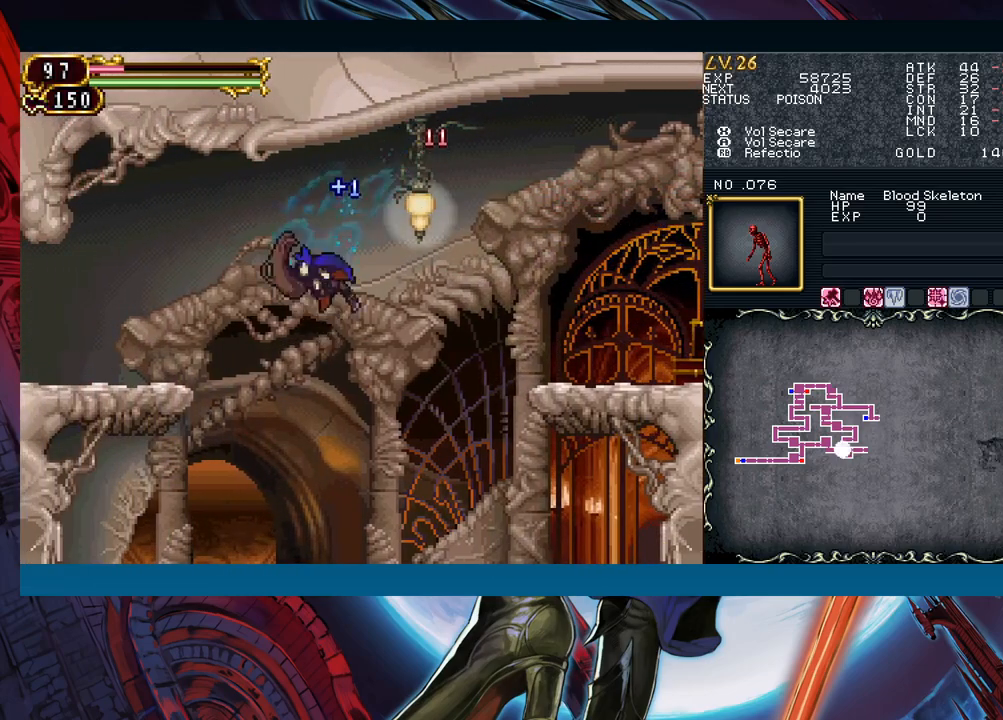
{"buttons": ["B"], "left_stick": "left", "events": []}
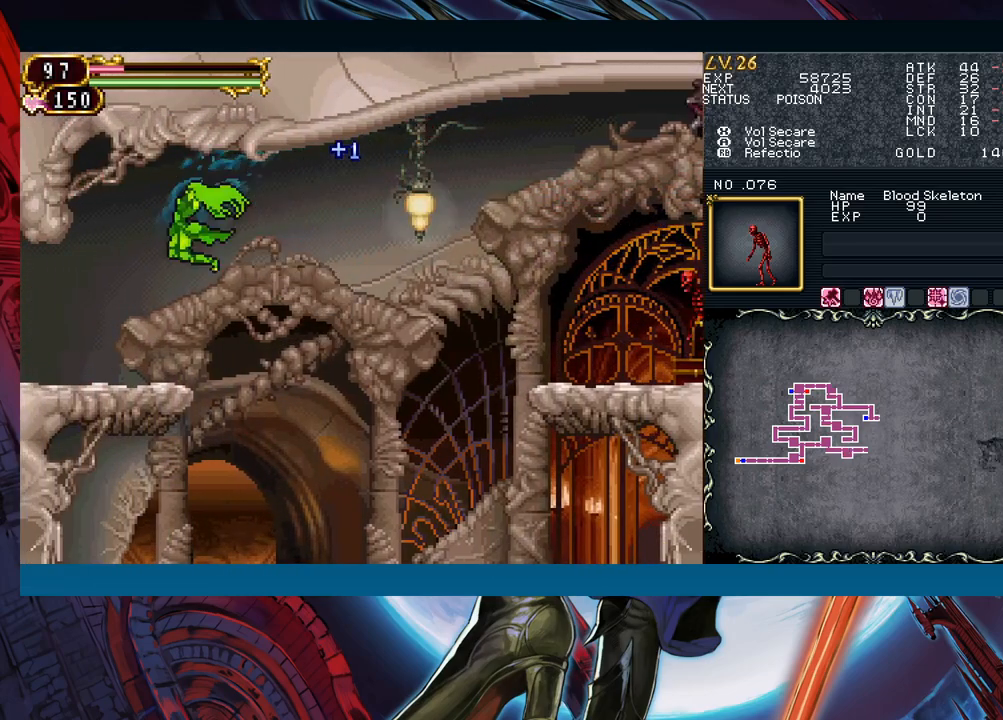
{"buttons": [], "left_stick": "left", "events": [[50, "B", "up"], [200, "left_stick", "right"], [267, "B", "down"], [300, "left_stick", "left"], [317, "B", "up"]]}
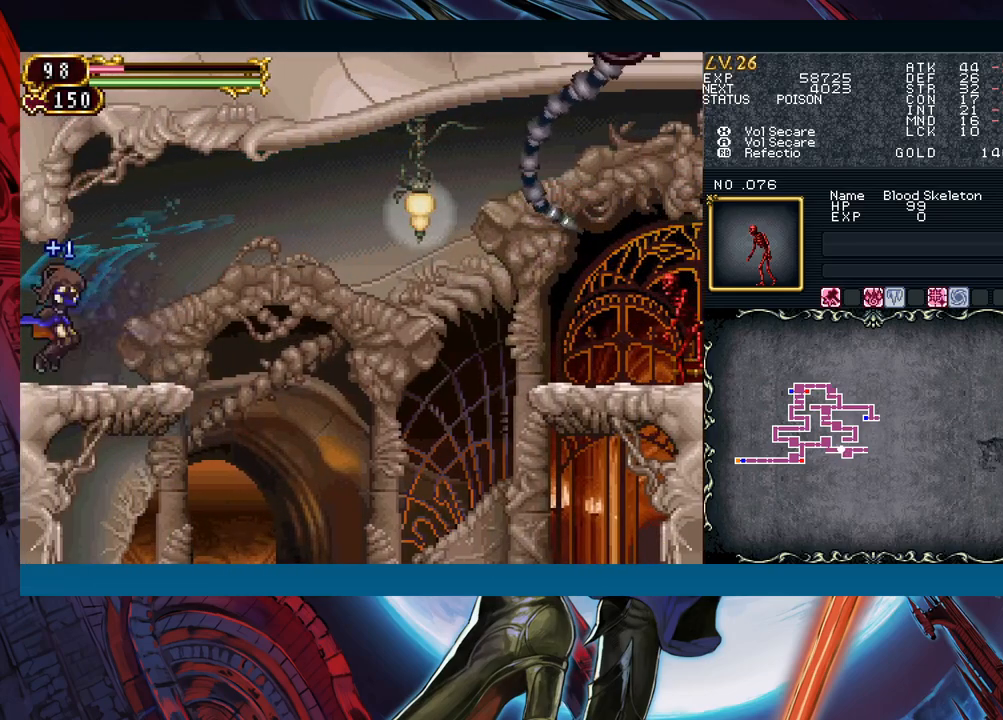
{"buttons": [], "left_stick": "left", "events": [[267, "left_stick", "right"], [333, "B", "down"], [367, "left_stick", "left"], [383, "B", "up"]]}
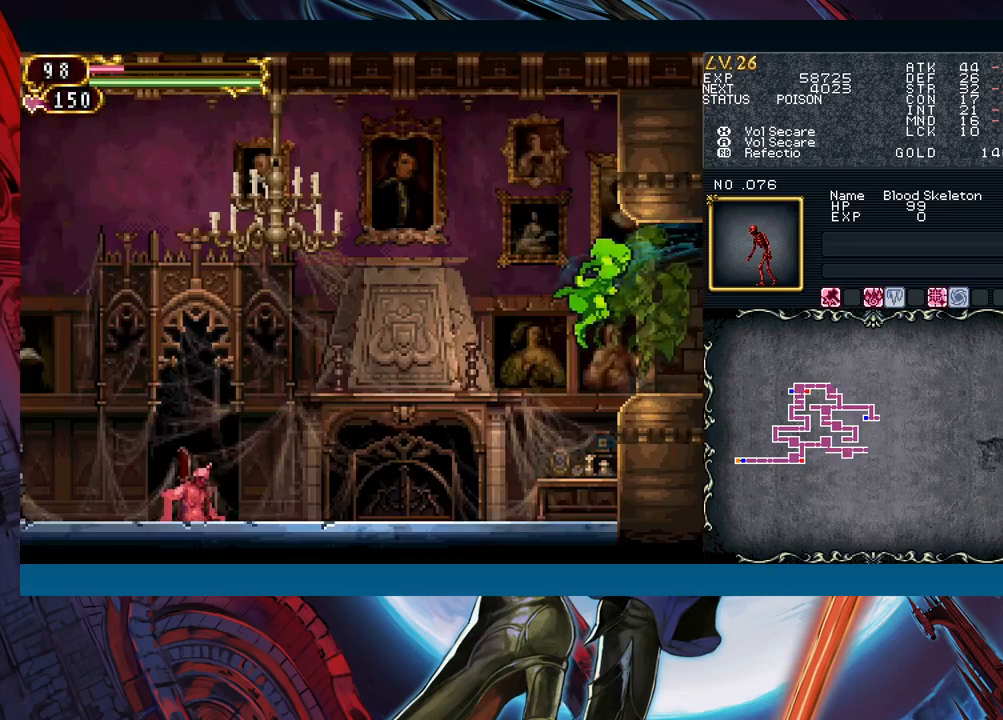
{"buttons": ["Y"], "left_stick": "right"}
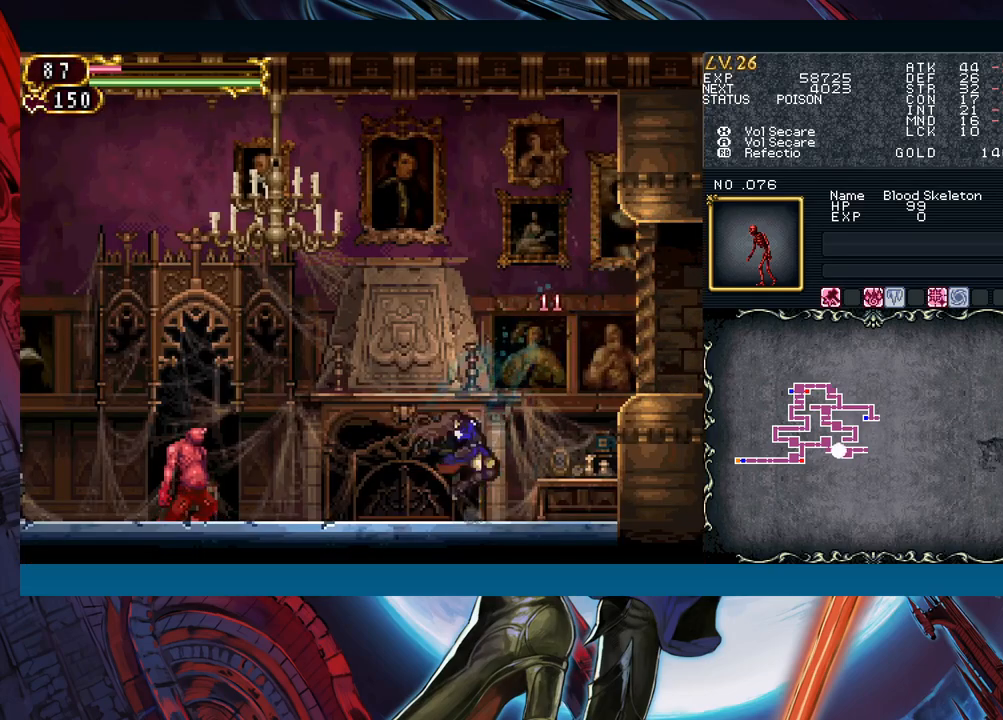
{"buttons": ["B"], "left_stick": "down-left"}
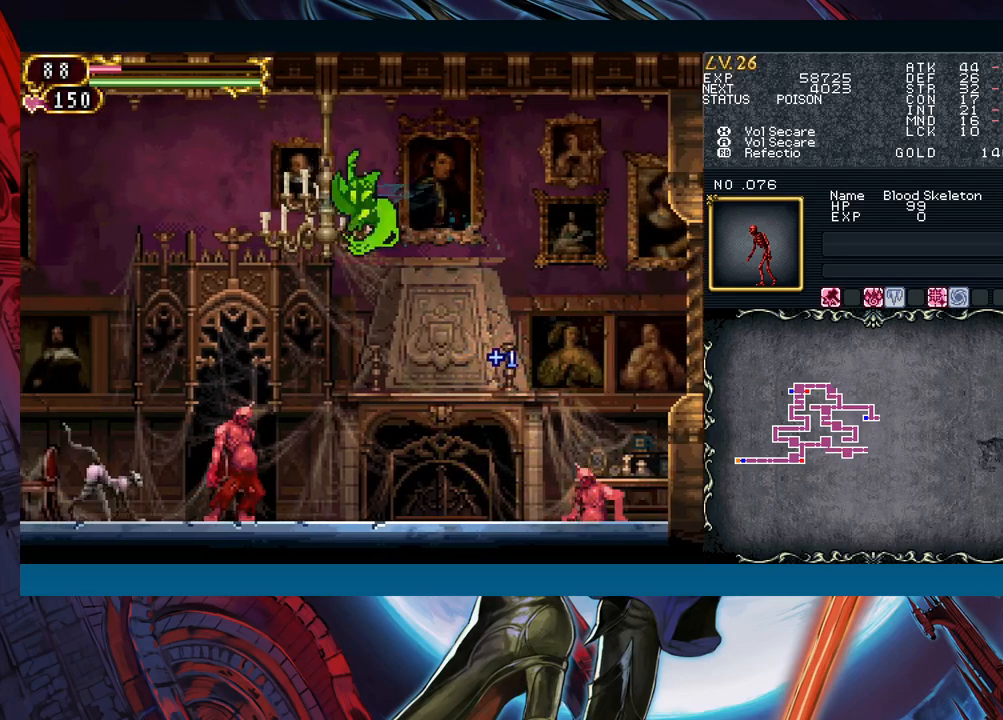
{"buttons": [], "left_stick": "left", "events": [[50, "B", "up"], [117, "B", "down"], [250, "B", "up"], [283, "left_stick", "left"]]}
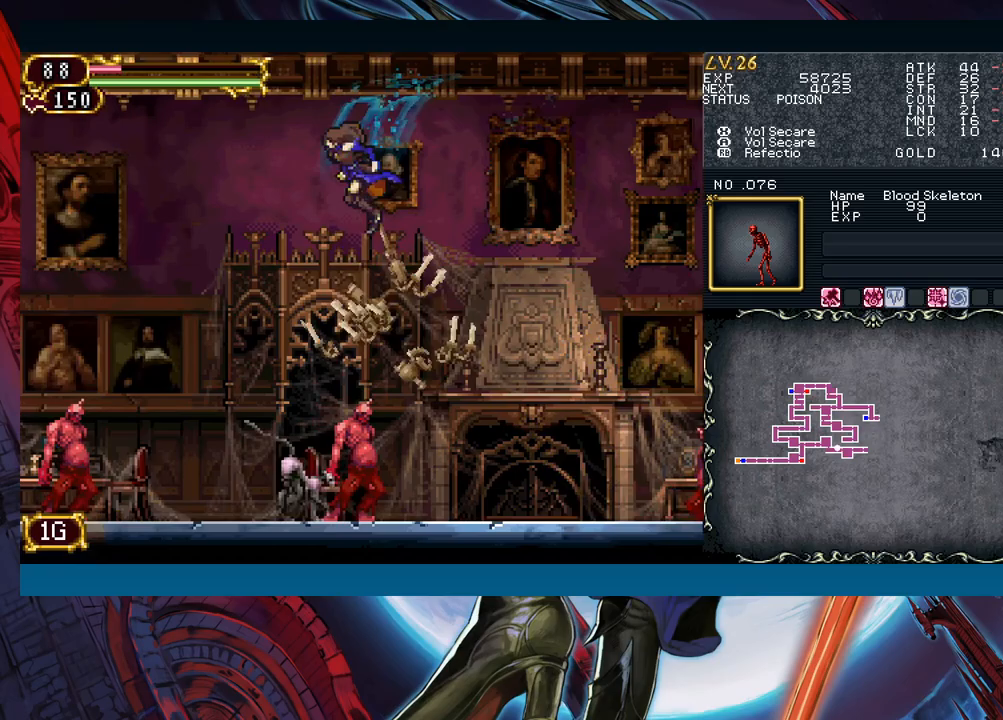
{"buttons": ["B"], "left_stick": "left", "events": [[350, "B", "down"]]}
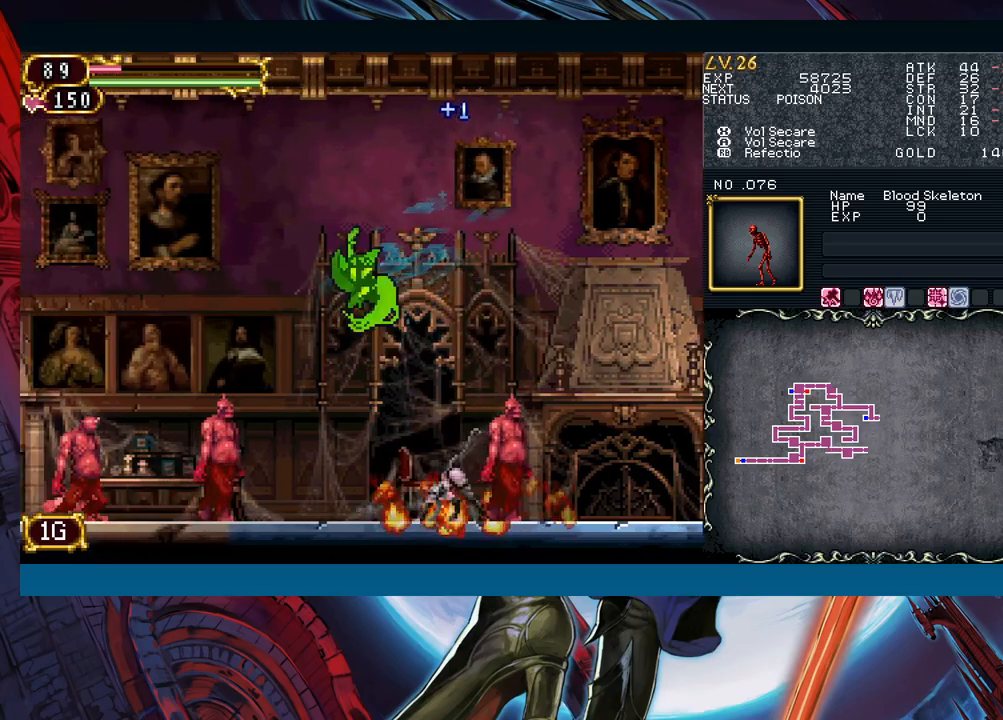
{"buttons": ["B"], "left_stick": "down", "events": [[300, "B", "up"], [417, "left_stick", "down"], [467, "B", "down"]]}
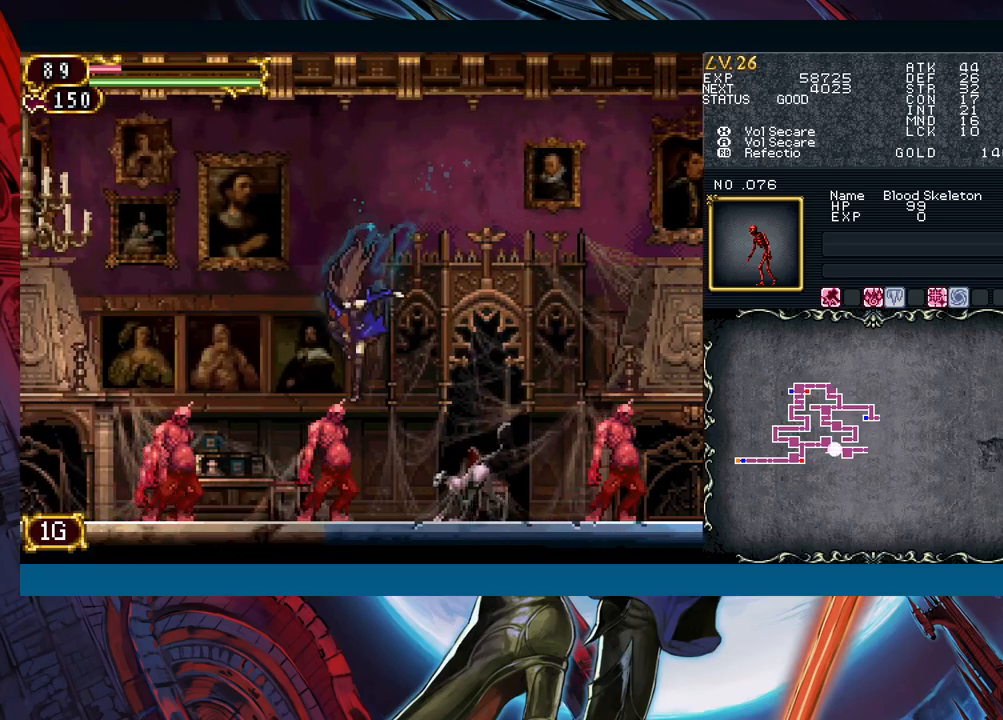
{"buttons": [], "left_stick": "left", "events": [[50, "left_stick", "left"], [250, "B", "up"]]}
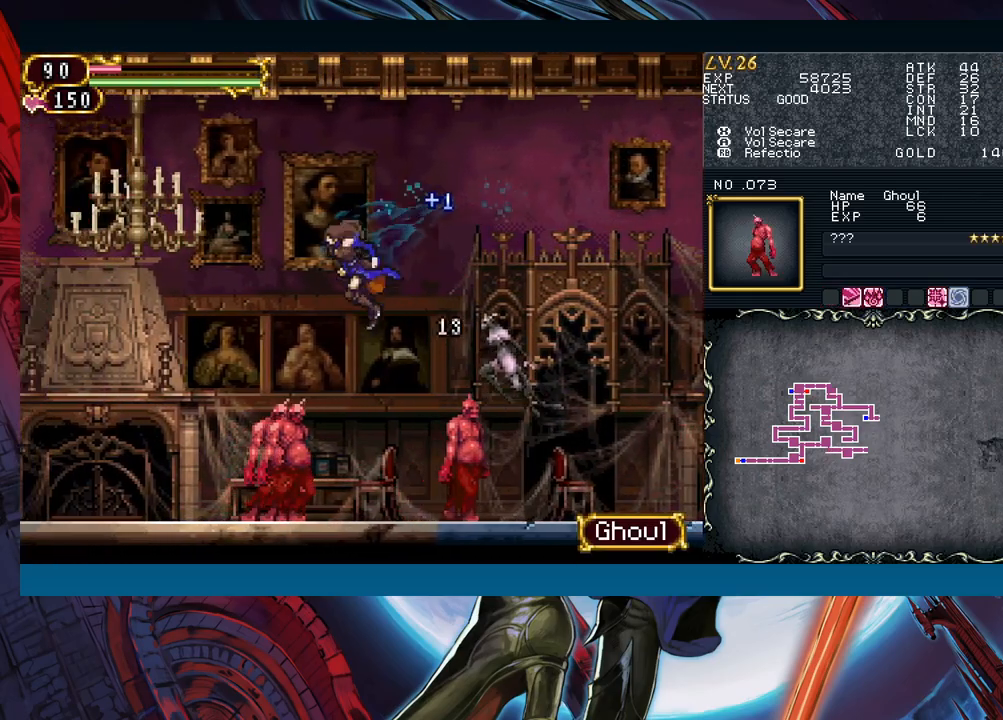
{"buttons": ["B"], "left_stick": "left", "events": [[150, "B", "down"]]}
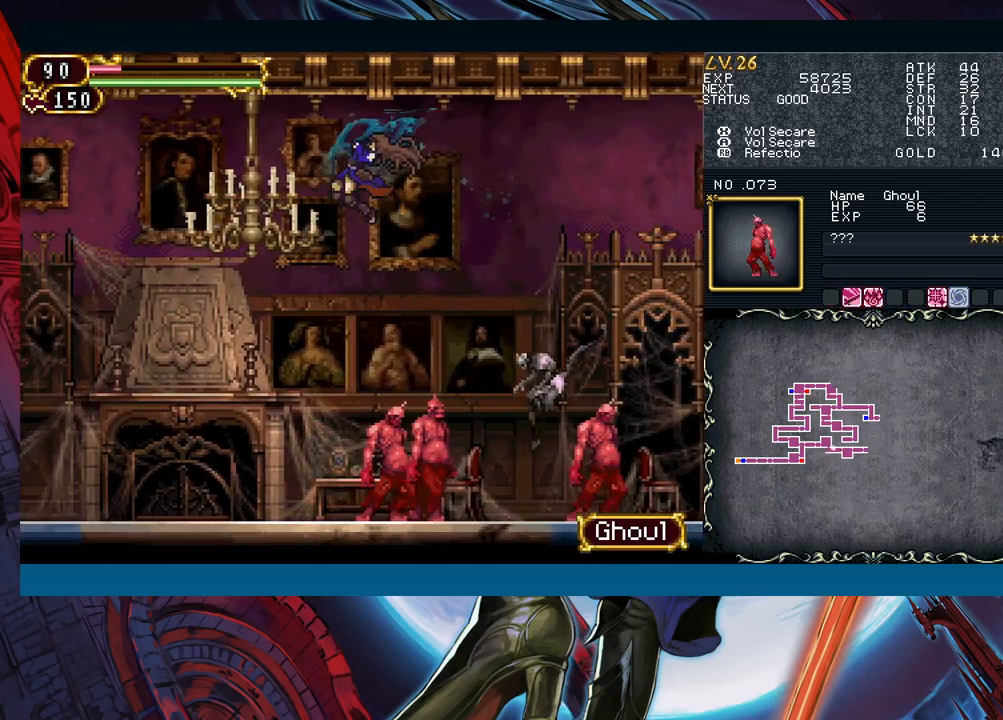
{"buttons": [], "left_stick": "left", "events": [[67, "B", "up"], [67, "left_stick", "down-left"], [167, "B", "down"], [233, "left_stick", "left"], [283, "B", "up"]]}
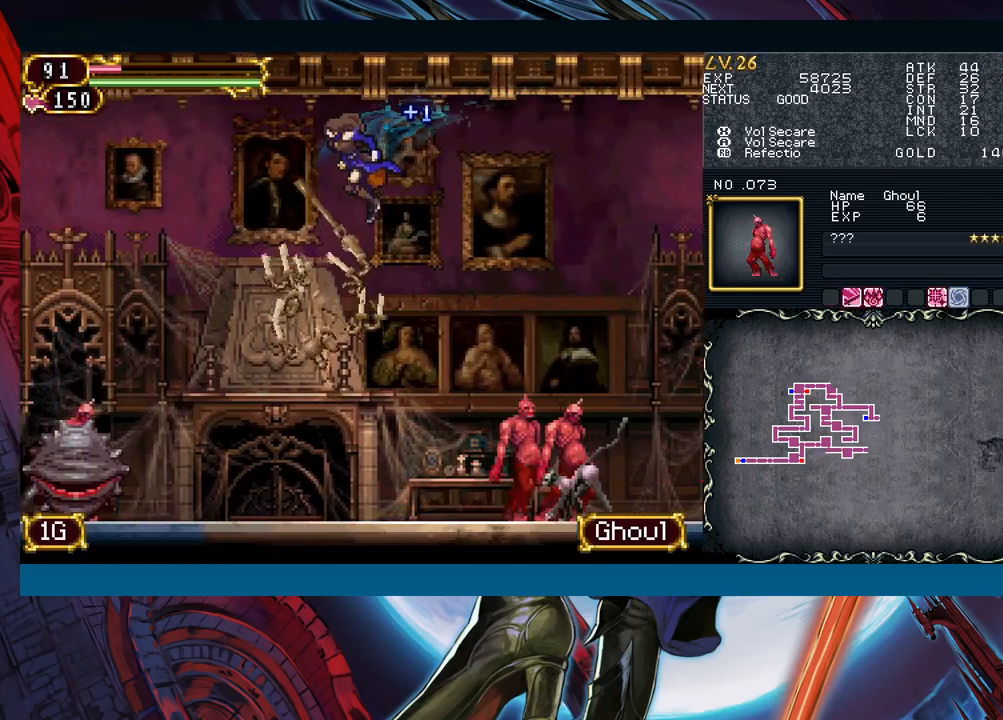
{"buttons": ["B"], "left_stick": "left", "events": [[400, "B", "down"]]}
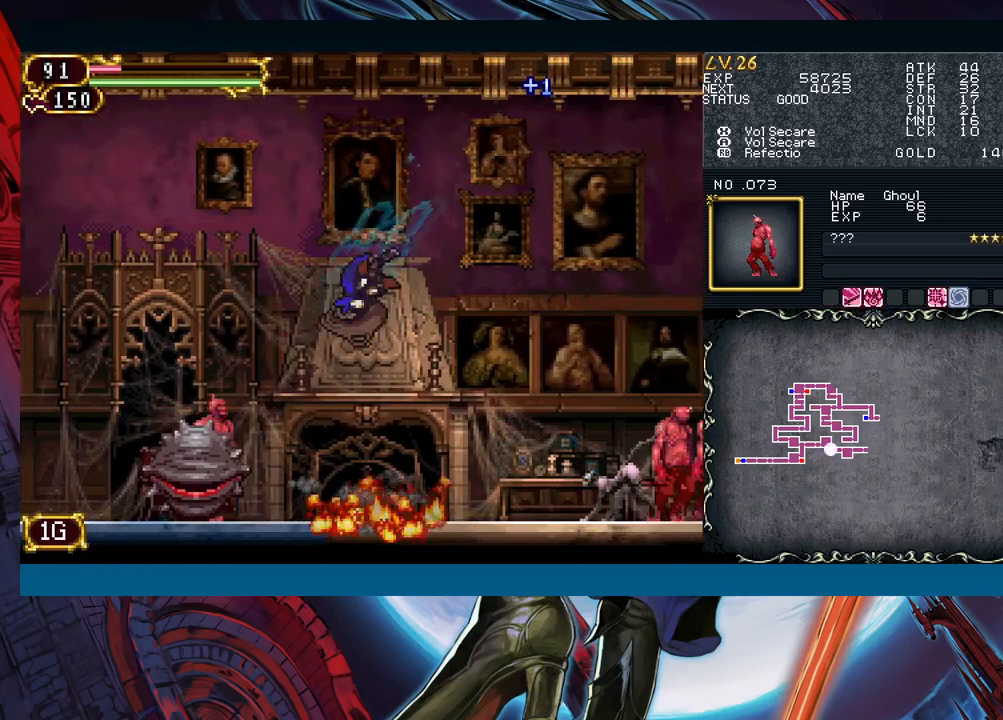
{"buttons": [], "left_stick": "left", "events": [[450, "B", "up"]]}
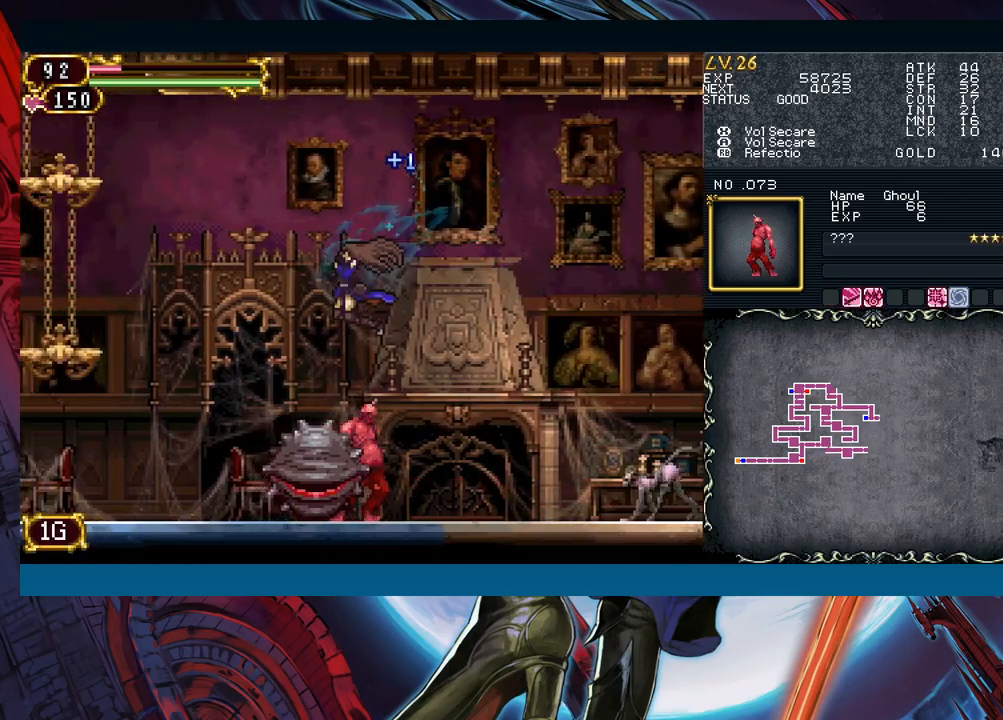
{"buttons": [], "left_stick": "left", "events": [[50, "left_stick", "down-left"], [83, "B", "down"], [167, "left_stick", "left"], [417, "B", "up"]]}
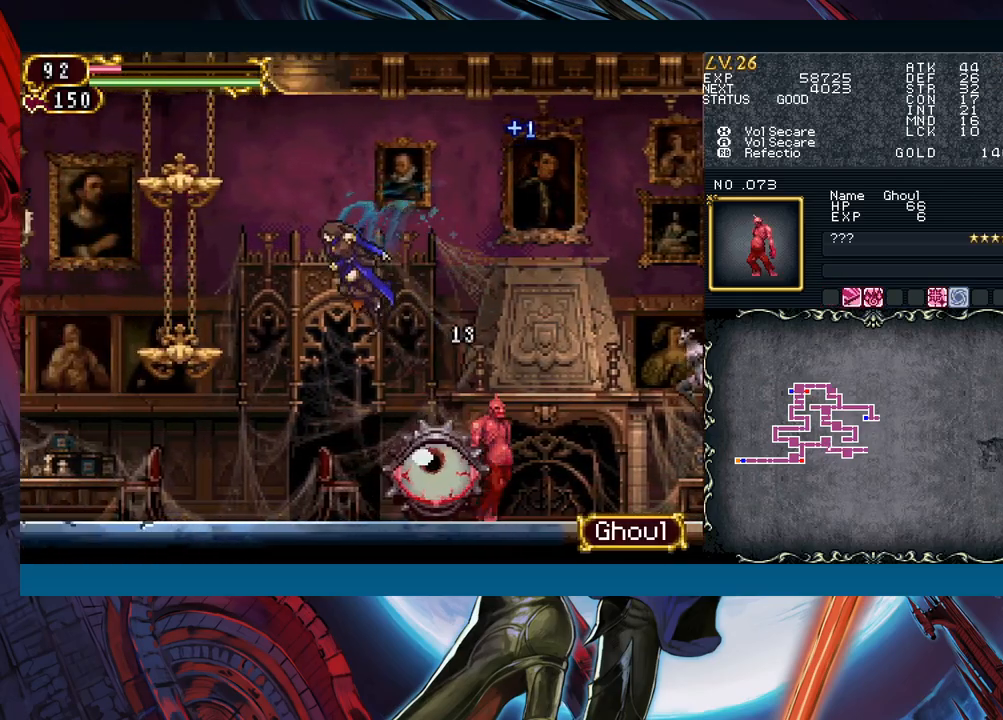
{"buttons": [], "left_stick": "left", "events": [[267, "B", "down"], [417, "B", "up"]]}
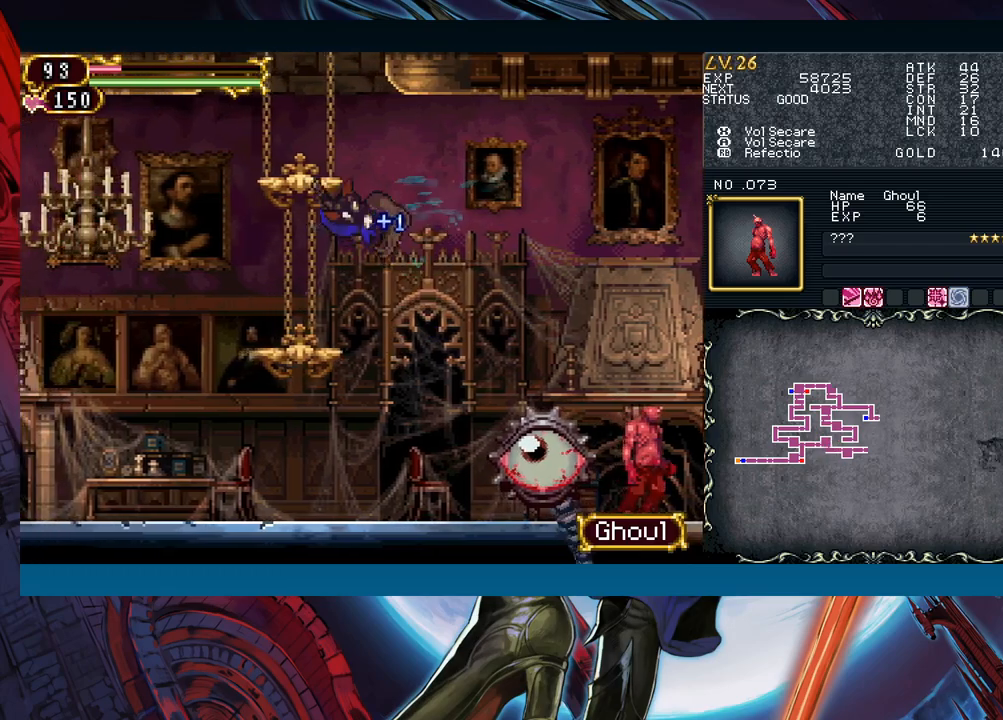
{"buttons": [], "left_stick": "left", "events": []}
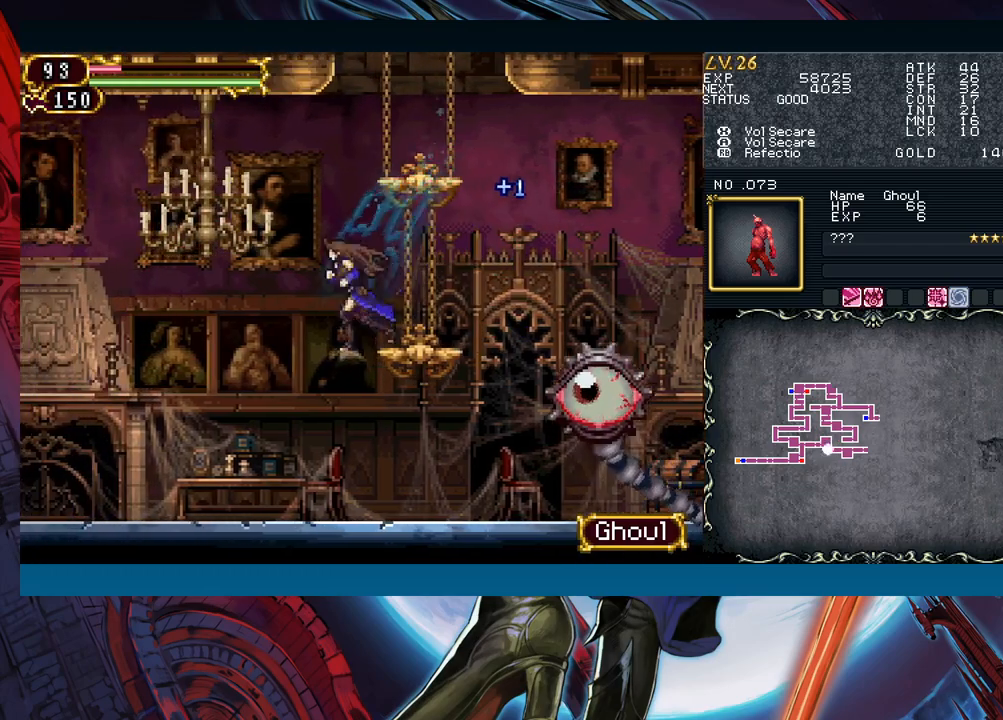
{"buttons": ["Y"], "left_stick": "right"}
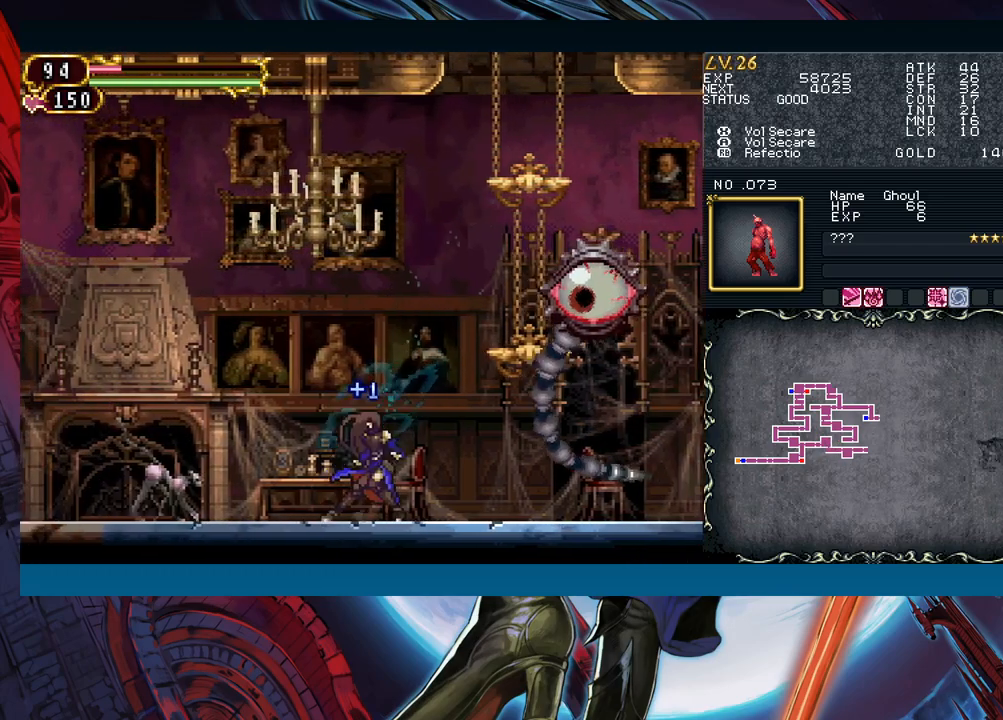
{"buttons": ["B"], "left_stick": "left"}
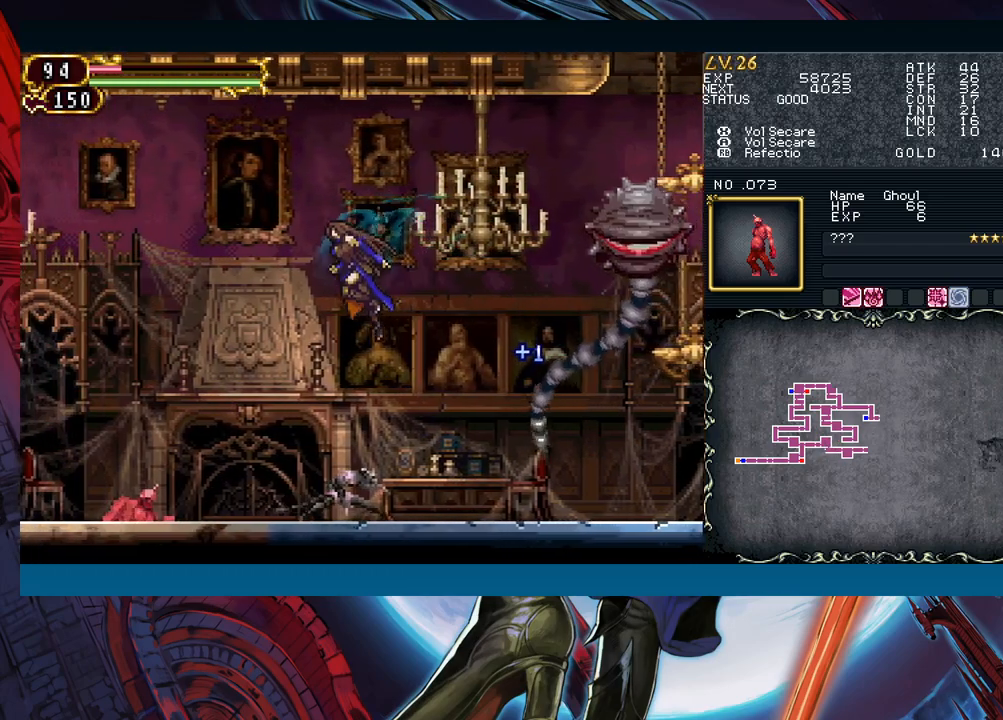
{"buttons": ["B"], "left_stick": "left", "events": [[67, "B", "up"], [300, "B", "down"]]}
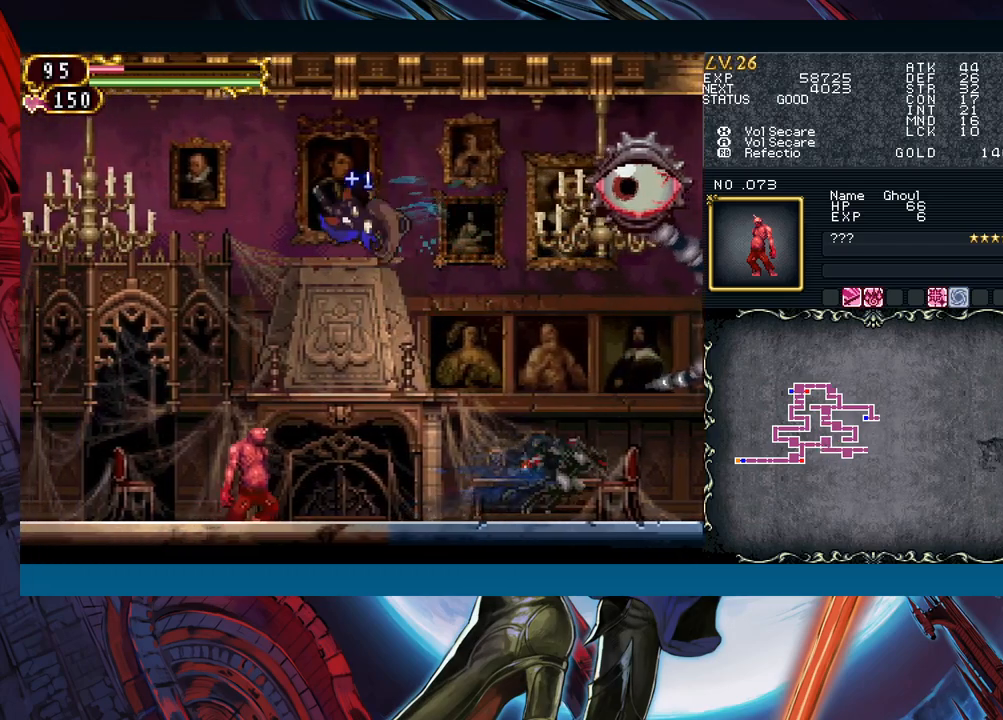
{"buttons": ["B"], "left_stick": "left", "events": []}
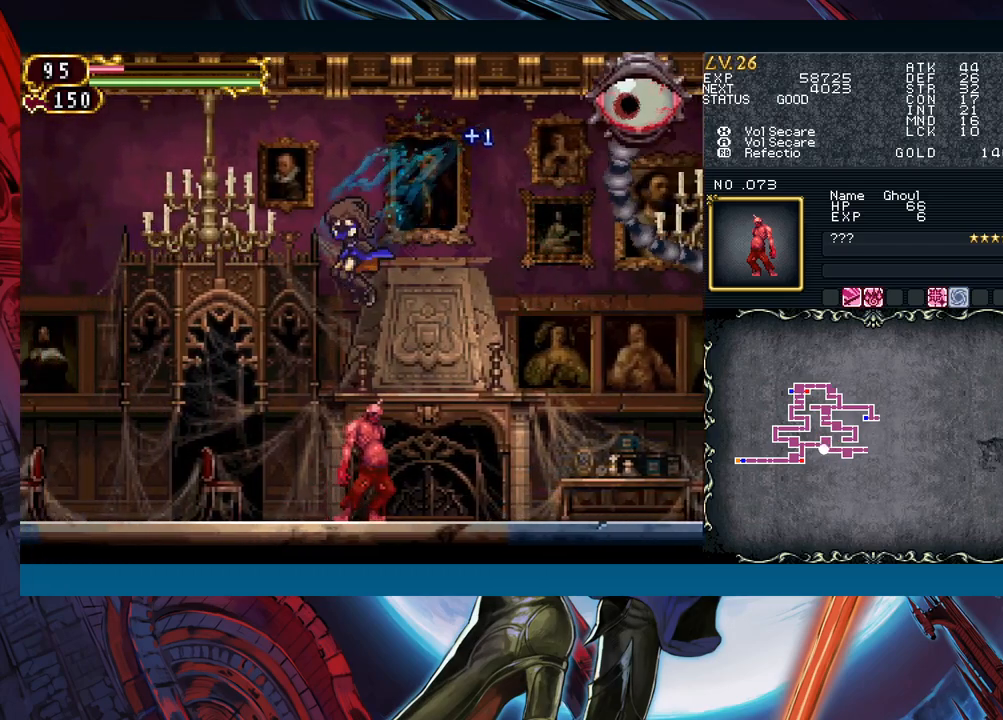
{"buttons": [], "left_stick": "left", "events": [[83, "B", "up"], [333, "left_stick", "right"], [383, "B", "down"], [400, "B", "up"], [417, "left_stick", "left"]]}
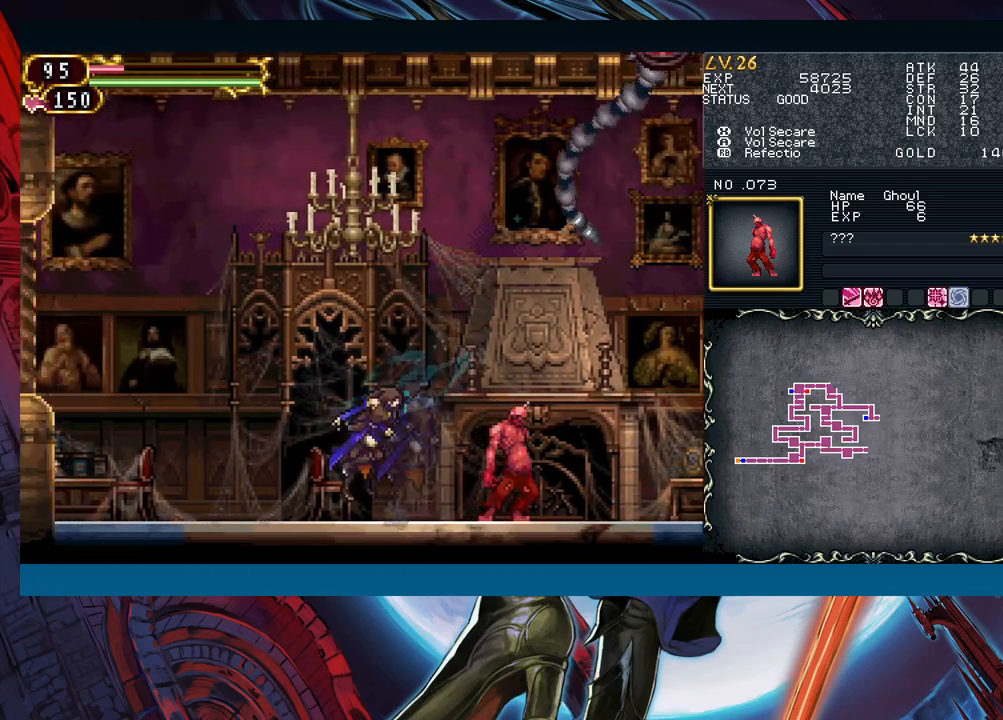
{"buttons": ["Y"], "left_stick": "right"}
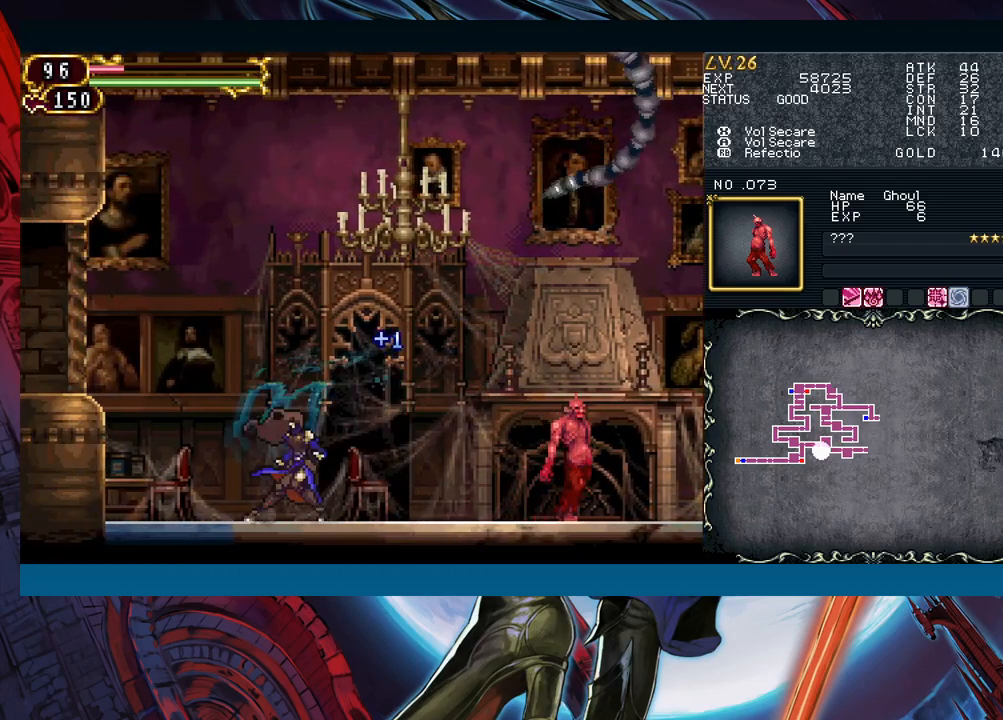
{"buttons": ["B"], "left_stick": "down-left"}
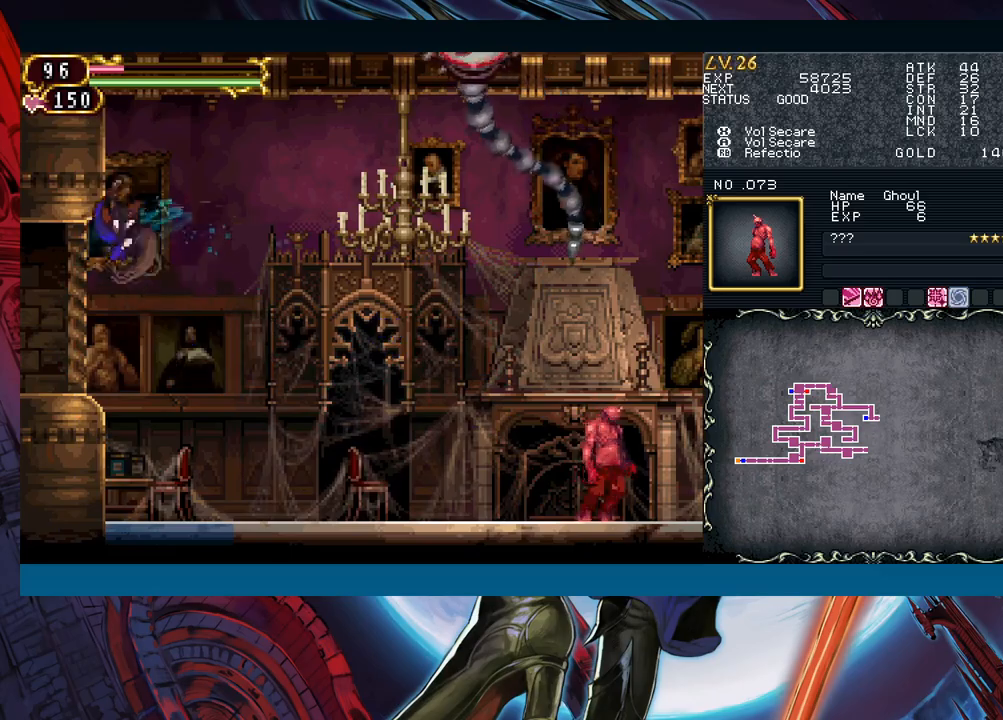
{"buttons": [], "left_stick": "left", "events": [[117, "B", "up"], [283, "left_stick", "right"], [317, "B", "down"], [367, "B", "up"], [367, "left_stick", "left"]]}
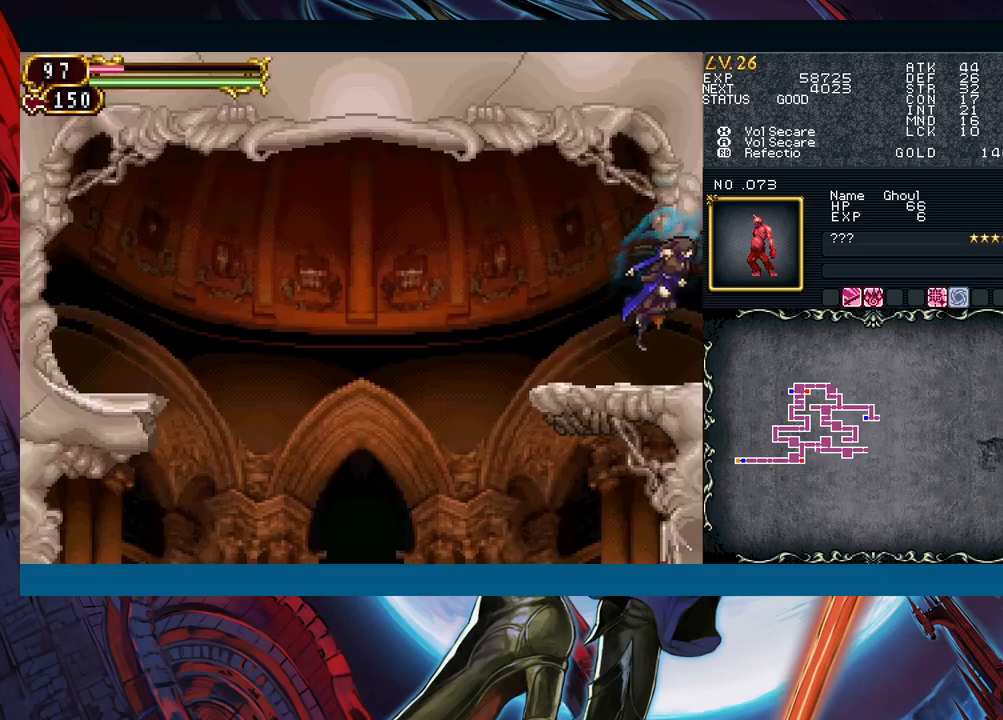
{"buttons": [], "left_stick": "left", "events": [[233, "left_stick", "right"], [283, "B", "down"], [333, "B", "up"], [333, "left_stick", "left"]]}
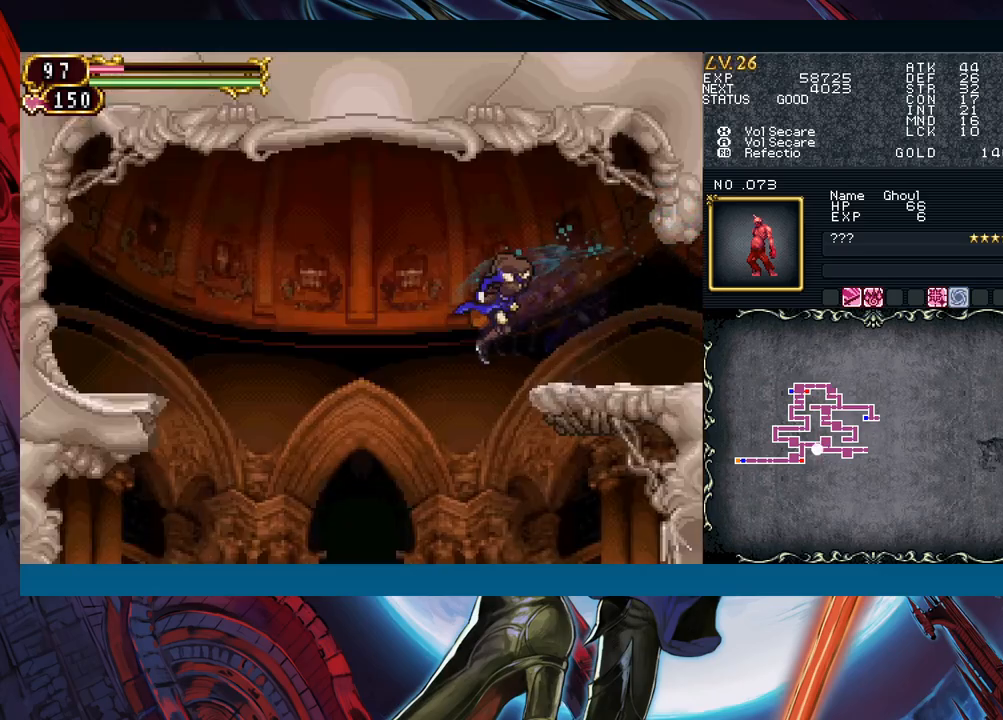
{"buttons": [], "left_stick": "down-left", "events": [[450, "left_stick", "down-left"]]}
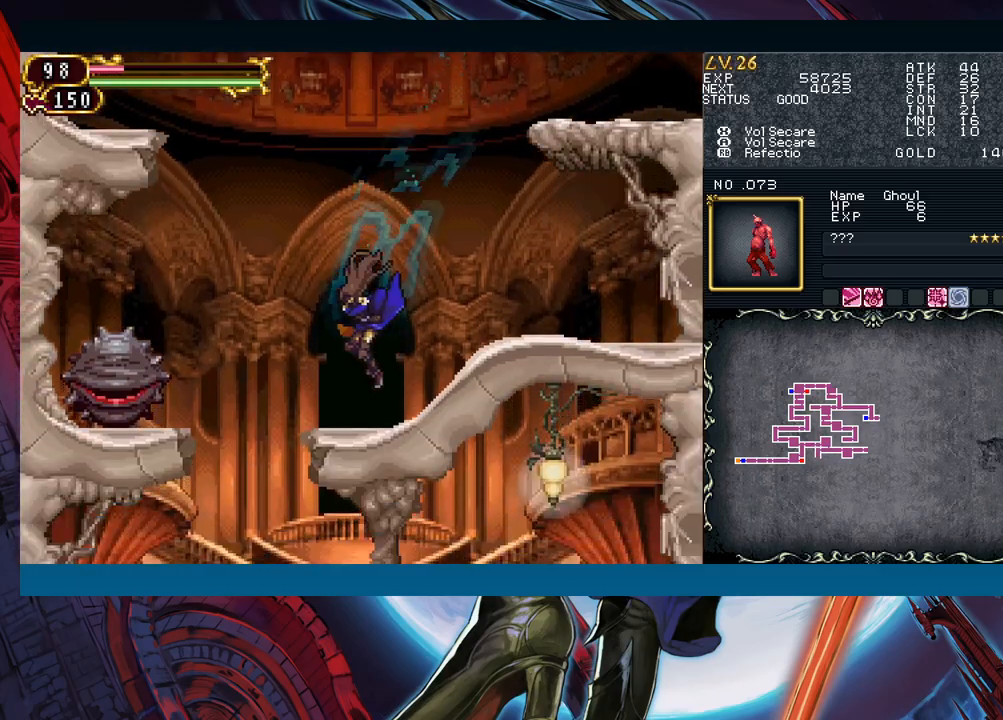
{"buttons": [], "left_stick": "right", "events": [[83, "B", "down"], [167, "B", "up"], [333, "left_stick", "right"]]}
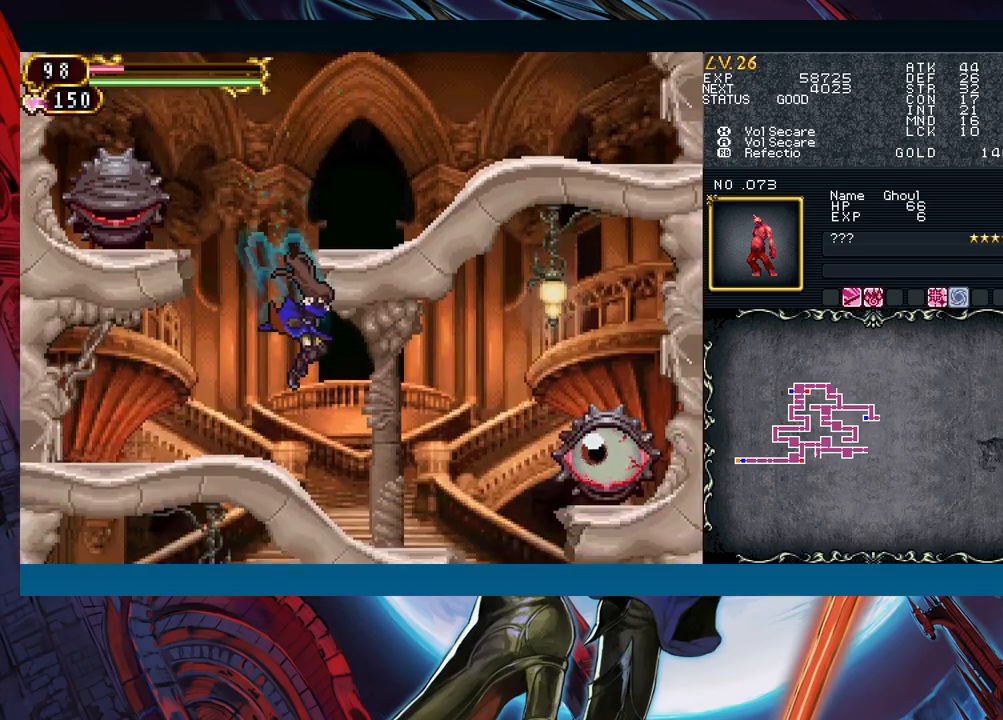
{"buttons": [], "left_stick": "center", "events": [[50, "left_stick", "down-right"], [167, "B", "down"], [233, "left_stick", "center"], [250, "B", "up"], [333, "left_stick", "down-right"], [417, "left_stick", "center"]]}